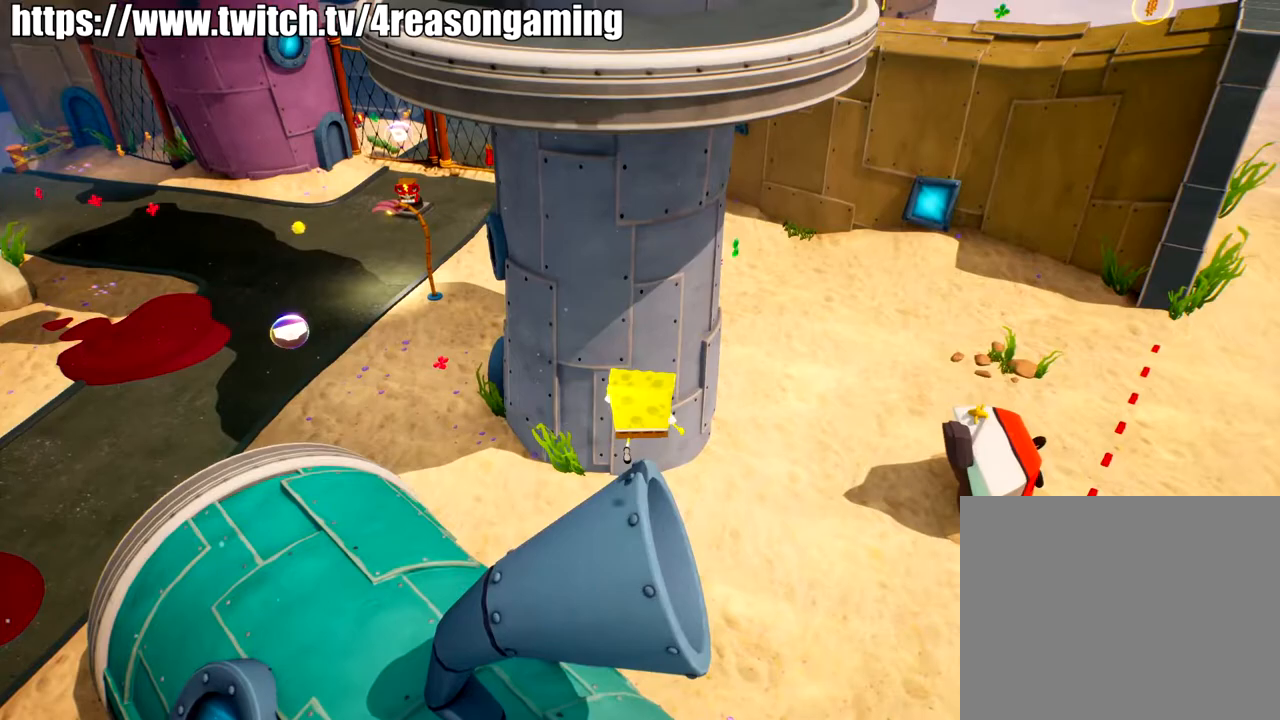
Gameplay with a controller (PlayStation layout); each line is a JSON object with the inputs held at the frame after it (dt_ms = milliseconds from this image to that frame). "events" lists button and stick changes between this image and that frame as [ms after this image, input, new state], when the widget could be followed in between.
{"dt_ms": 500, "buttons": [], "left_stick": "up", "right_stick": "center", "events": [[317, "CROSS", "down"], [417, "CROSS", "up"]]}
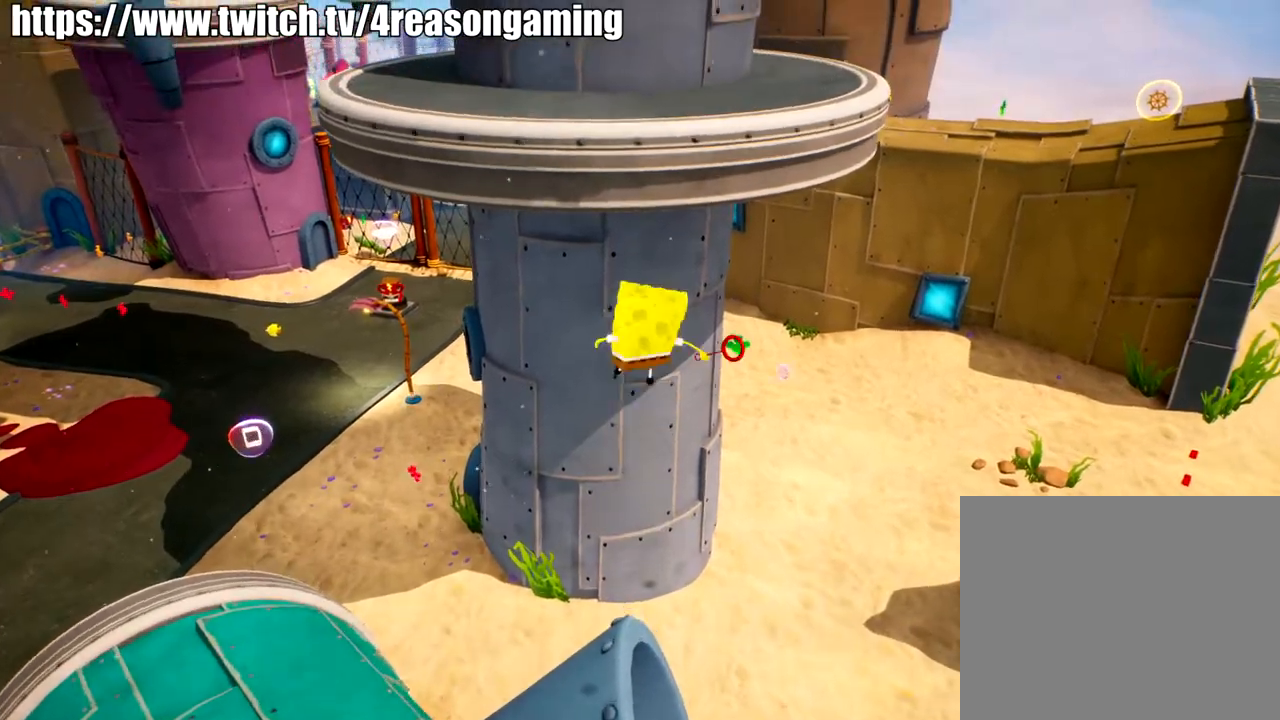
{"dt_ms": 501, "buttons": [], "left_stick": "up", "right_stick": "center", "events": [[17, "SQUARE", "down"], [84, "SQUARE", "up"]]}
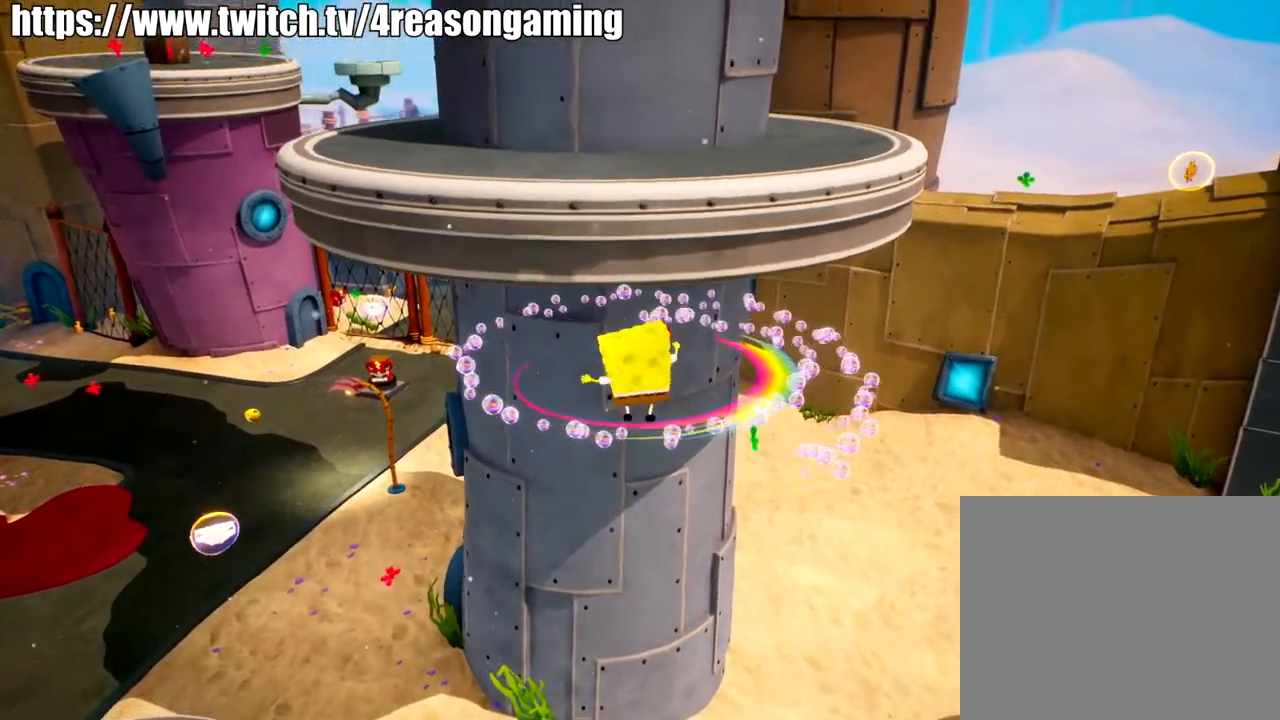
{"dt_ms": 500, "buttons": [], "left_stick": "up", "right_stick": "center", "events": [[150, "CROSS", "down"], [450, "CROSS", "up"]]}
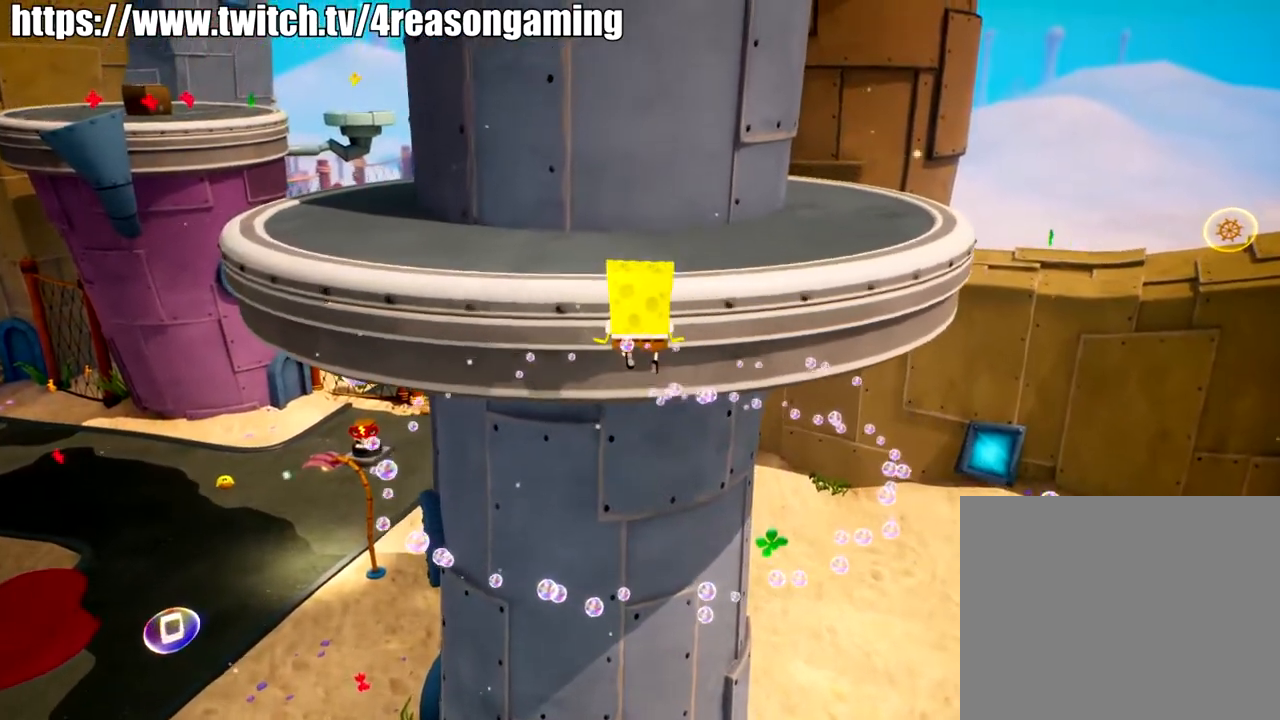
{"dt_ms": 501, "buttons": [], "left_stick": "up", "right_stick": "center", "events": []}
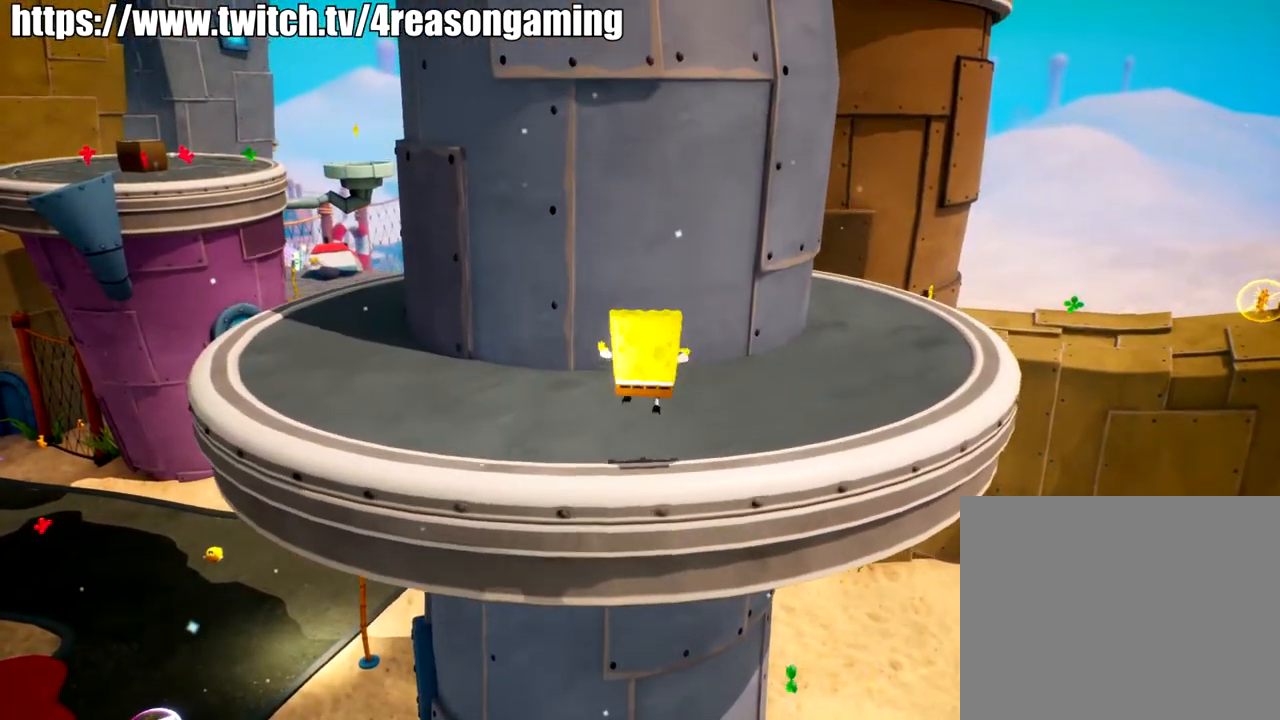
{"dt_ms": 500, "buttons": [], "left_stick": "center", "right_stick": "center", "events": [[83, "left_stick", "center"]]}
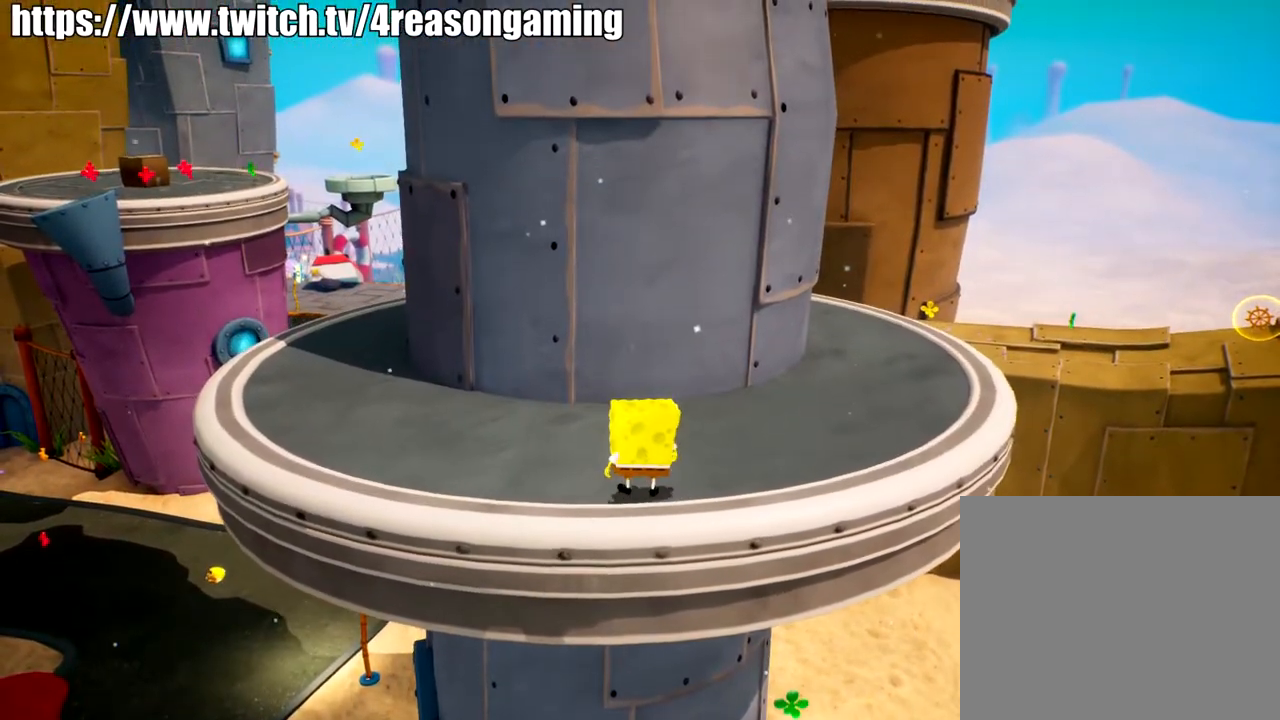
{"dt_ms": 501, "buttons": [], "left_stick": "up", "right_stick": "down-right", "events": [[150, "left_stick", "up"], [417, "right_stick", "down-right"]]}
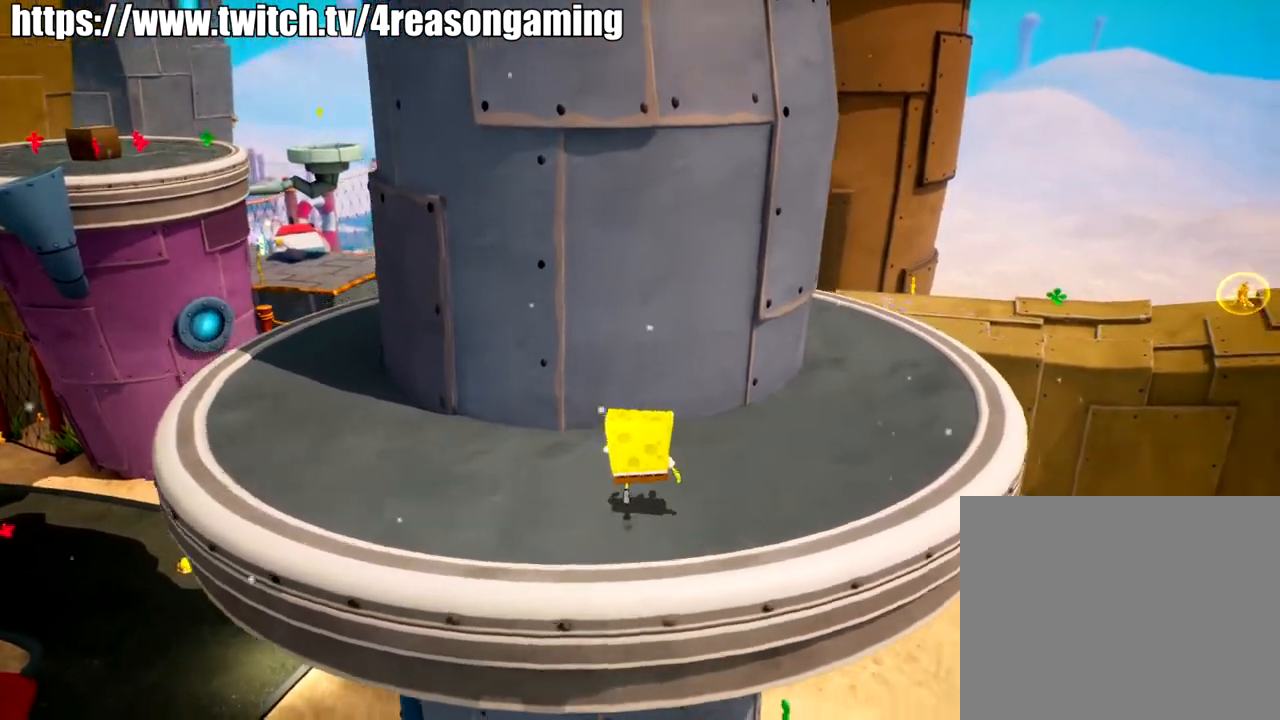
{"dt_ms": 984, "buttons": [], "left_stick": "right", "right_stick": "right", "events": [[500, "left_stick", "up-right"], [750, "left_stick", "right"], [834, "right_stick", "center"], [934, "right_stick", "right"]]}
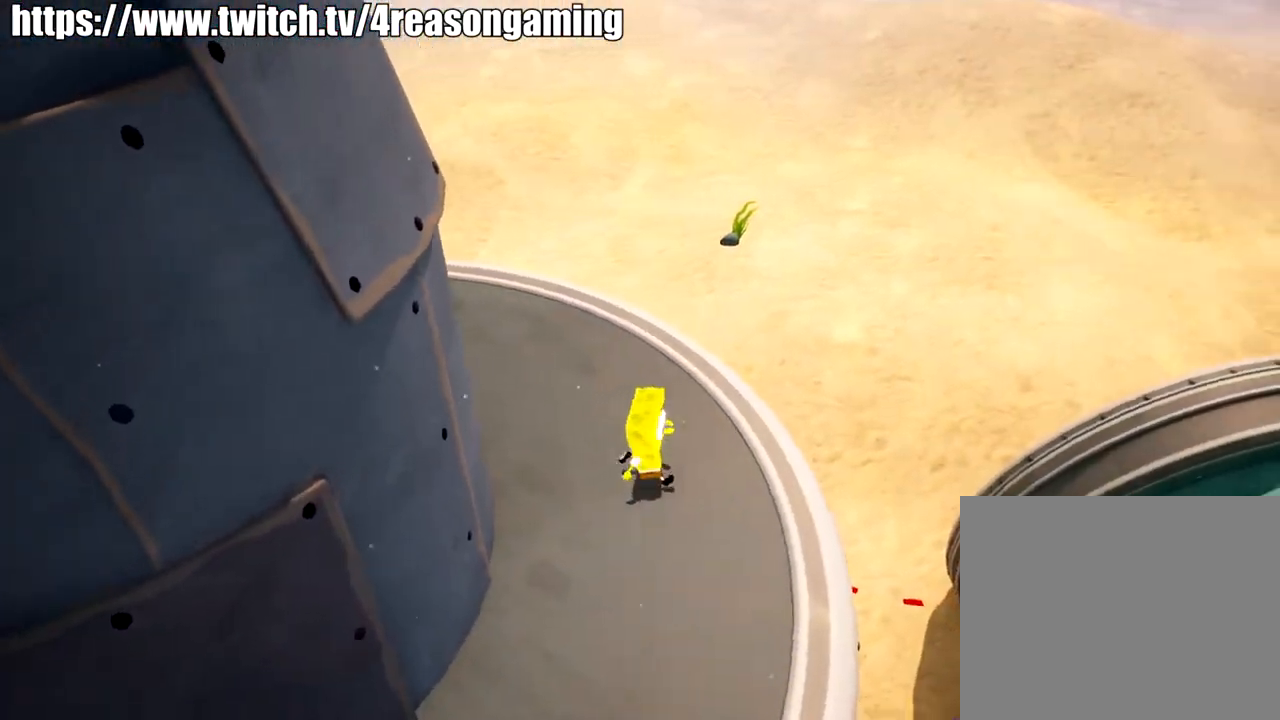
{"dt_ms": 500, "buttons": [], "left_stick": "down-right", "right_stick": "center", "events": [[150, "left_stick", "down-right"], [467, "right_stick", "center"]]}
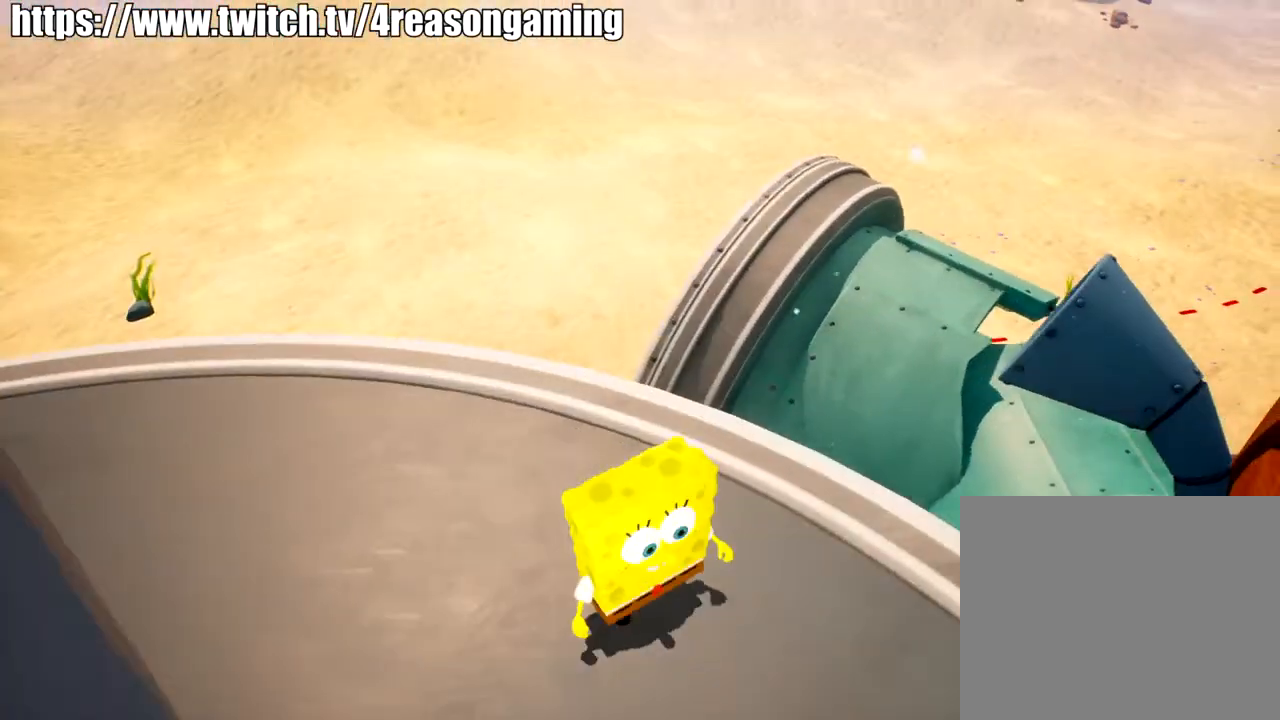
{"dt_ms": 501, "buttons": [], "left_stick": "up-left", "right_stick": "right", "events": [[134, "right_stick", "right"], [184, "left_stick", "center"], [284, "left_stick", "up-left"]]}
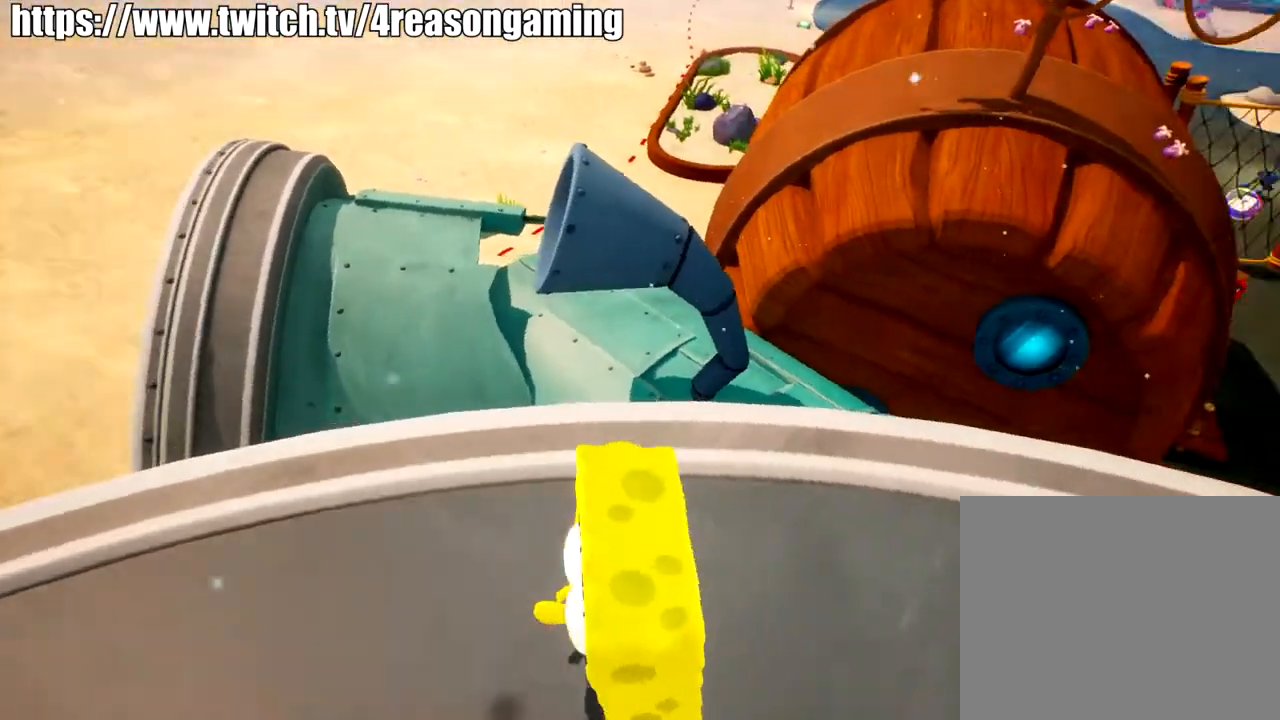
{"dt_ms": 500, "buttons": [], "left_stick": "center", "right_stick": "center", "events": [[100, "left_stick", "left"], [300, "right_stick", "center"], [350, "left_stick", "center"]]}
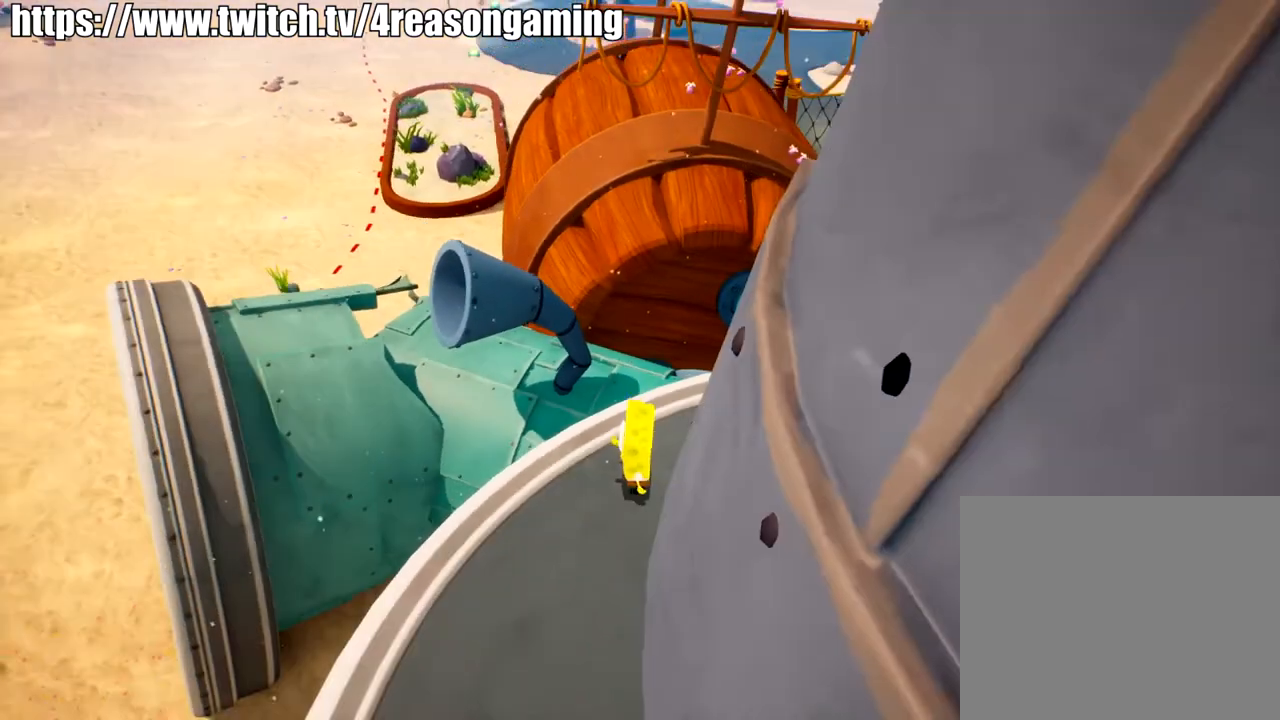
{"dt_ms": 501, "buttons": [], "left_stick": "center", "right_stick": "center", "events": [[117, "right_stick", "right"], [267, "right_stick", "center"]]}
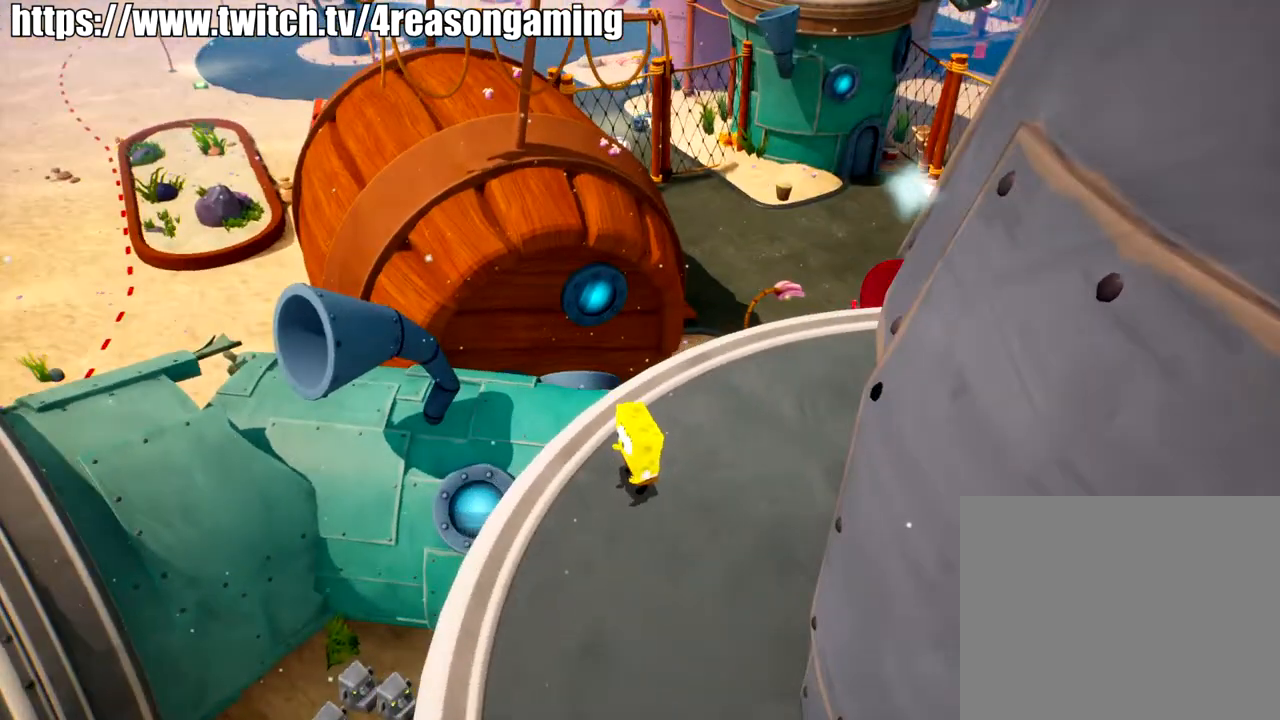
{"dt_ms": 500, "buttons": [], "left_stick": "center", "right_stick": "center", "events": []}
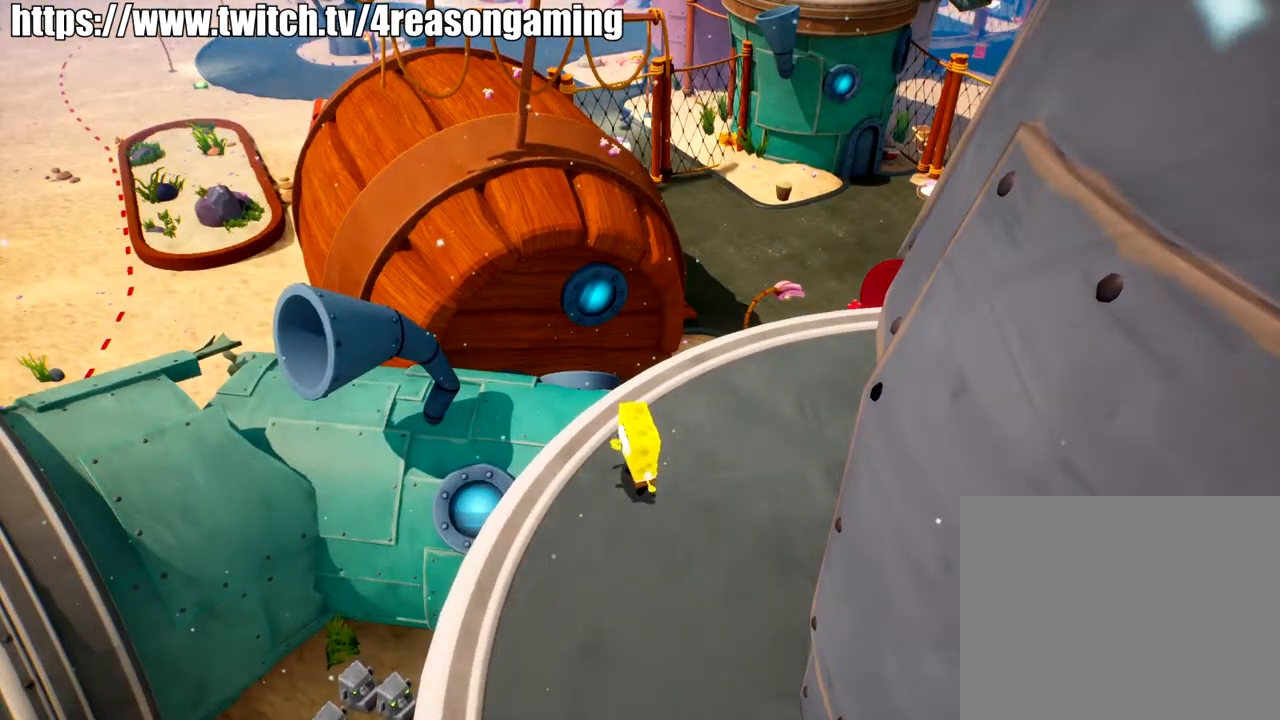
{"dt_ms": 501, "buttons": [], "left_stick": "center", "right_stick": "center", "events": []}
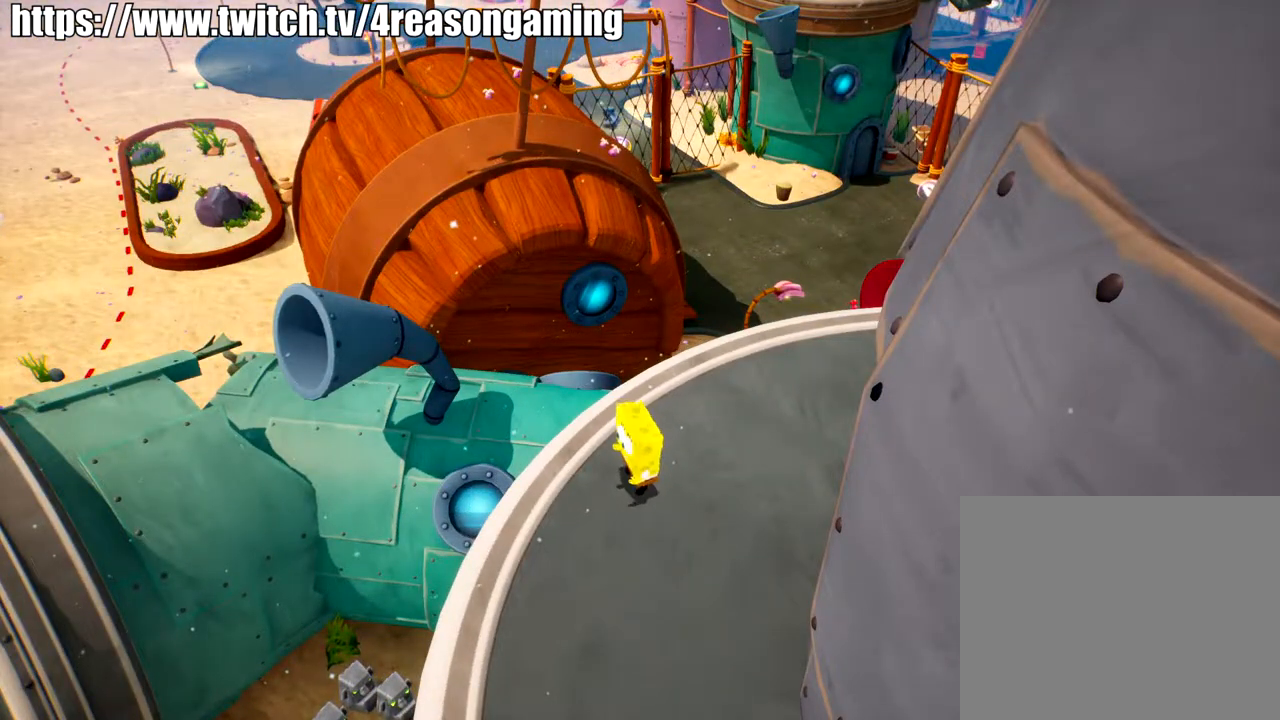
{"dt_ms": 500, "buttons": [], "left_stick": "center", "right_stick": "center", "events": []}